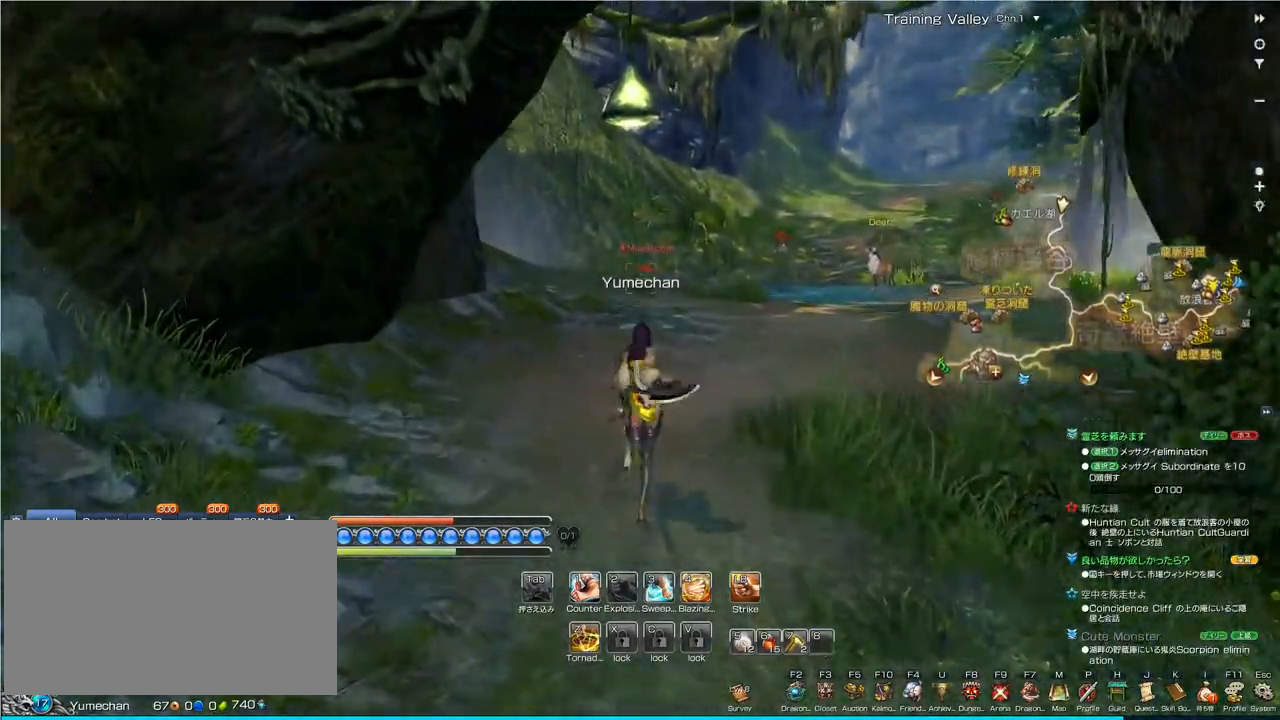
Gameplay with keyboard and mouse; each line is a JSON object with the keys and mouse buttons held at the frame after it. "events" lists presses ("down") and releases ("up") of "1", "2", "3", "4", "5", "a", "alt", "c", "ctrl", "d", "e", "f", "q", "r", "s", "shift", "space", "tab", "v", "w", "x", "z", "mouse_left", "mouse_middle", "mouse_right", "mouse_wheel_up" and "mouse_wheel_down" between this image and that frame as [ms after this image, input, new state], when the widget could be followed in between. "mouse_left", "mouse_middle", "mouse_right", "mouse_wheel_up", "mouse_wheel_down" = the "left", "middle", "right", "wheel_up", "wheel_down" buttons of the "mouse" list. No other keys are recorded. Mouse movement is not recorded.
{"keys": ["w"], "mouse": [], "events": []}
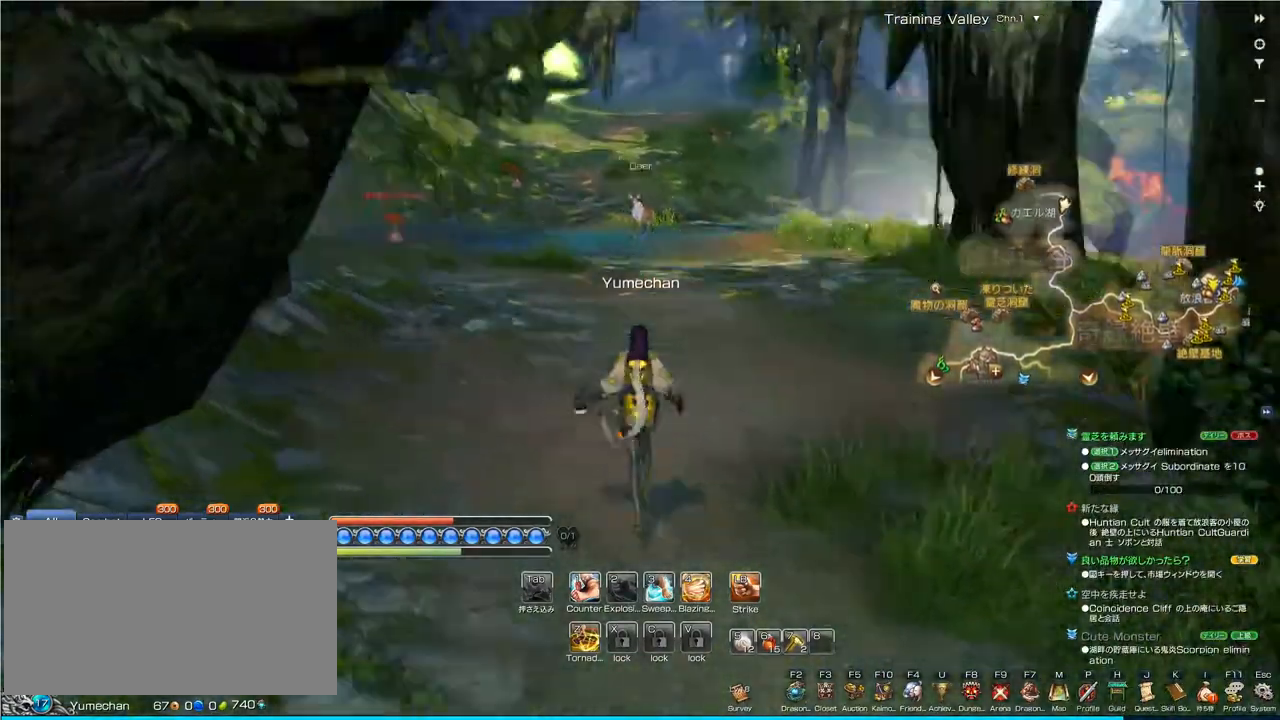
{"keys": ["w"], "mouse": [], "events": []}
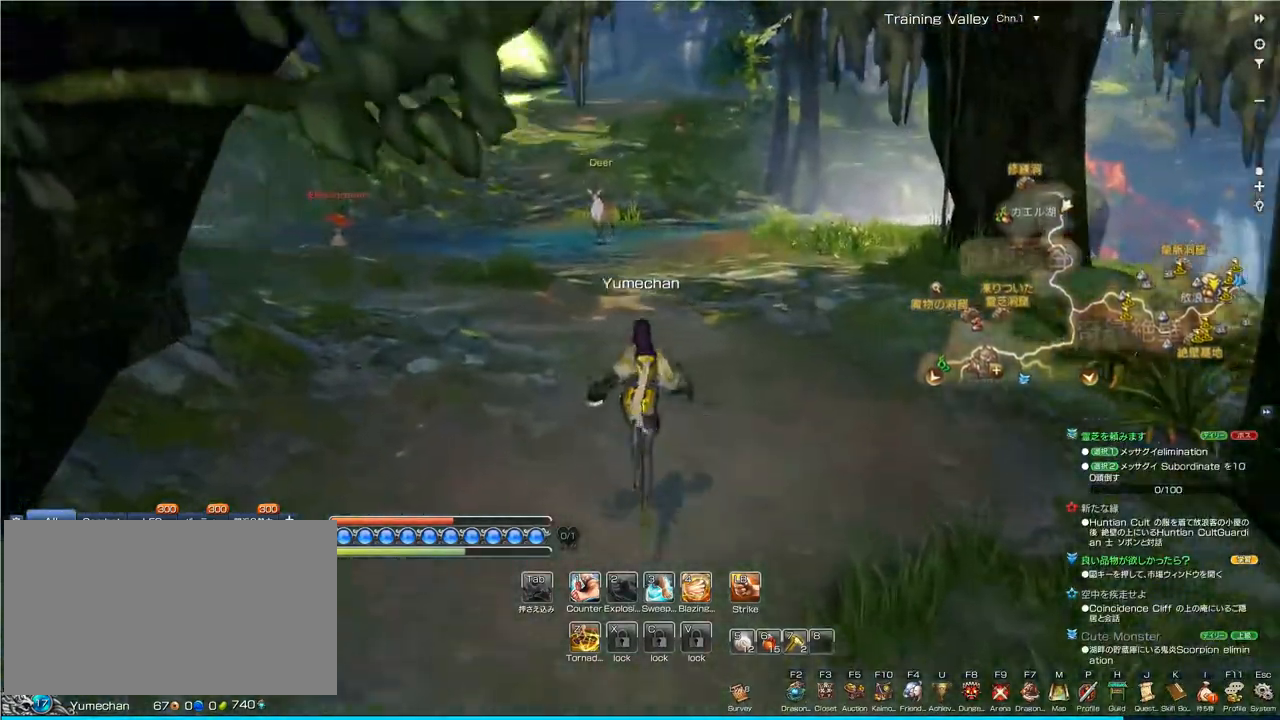
{"keys": ["w"], "mouse": [], "events": []}
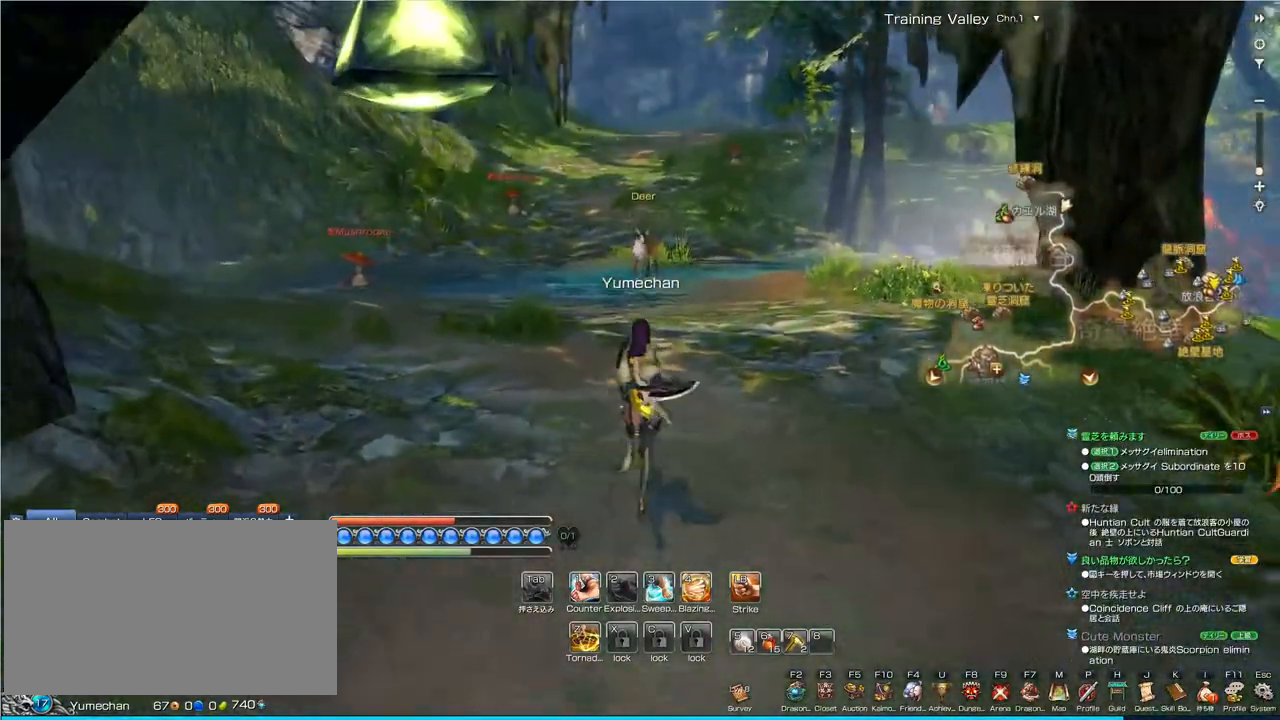
{"keys": ["w"], "mouse": [], "events": []}
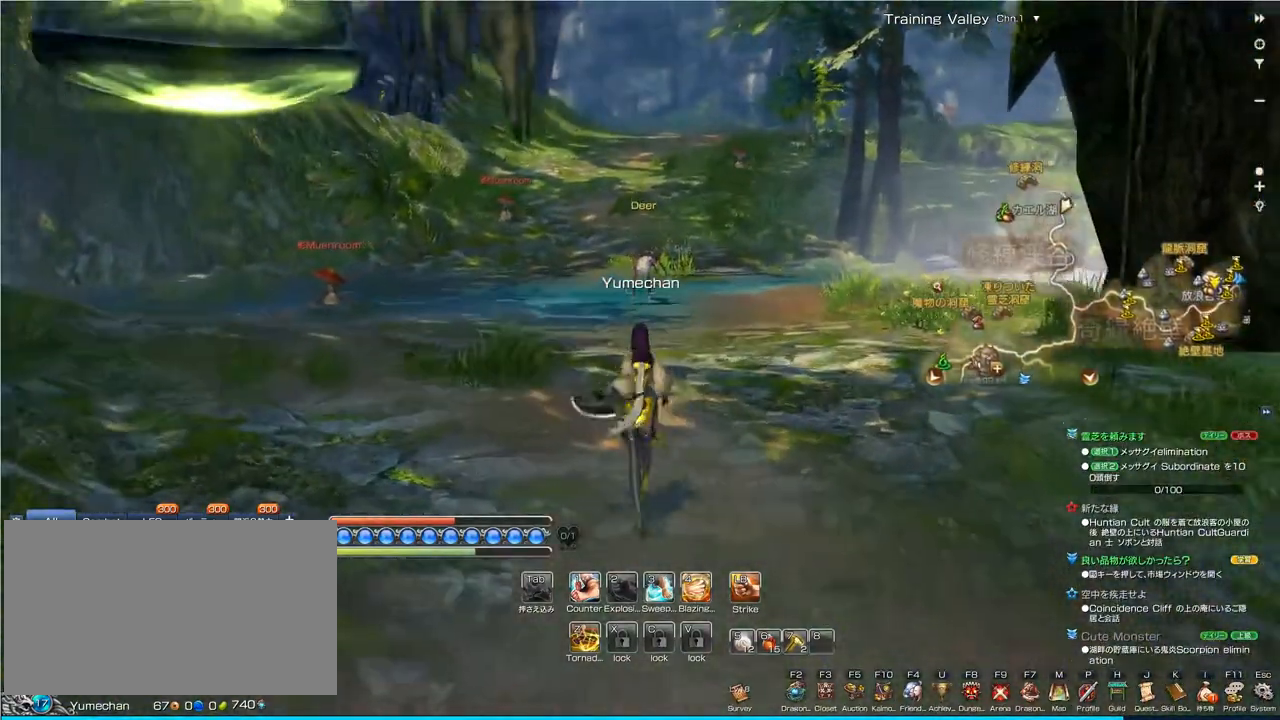
{"keys": ["w"], "mouse": [], "events": []}
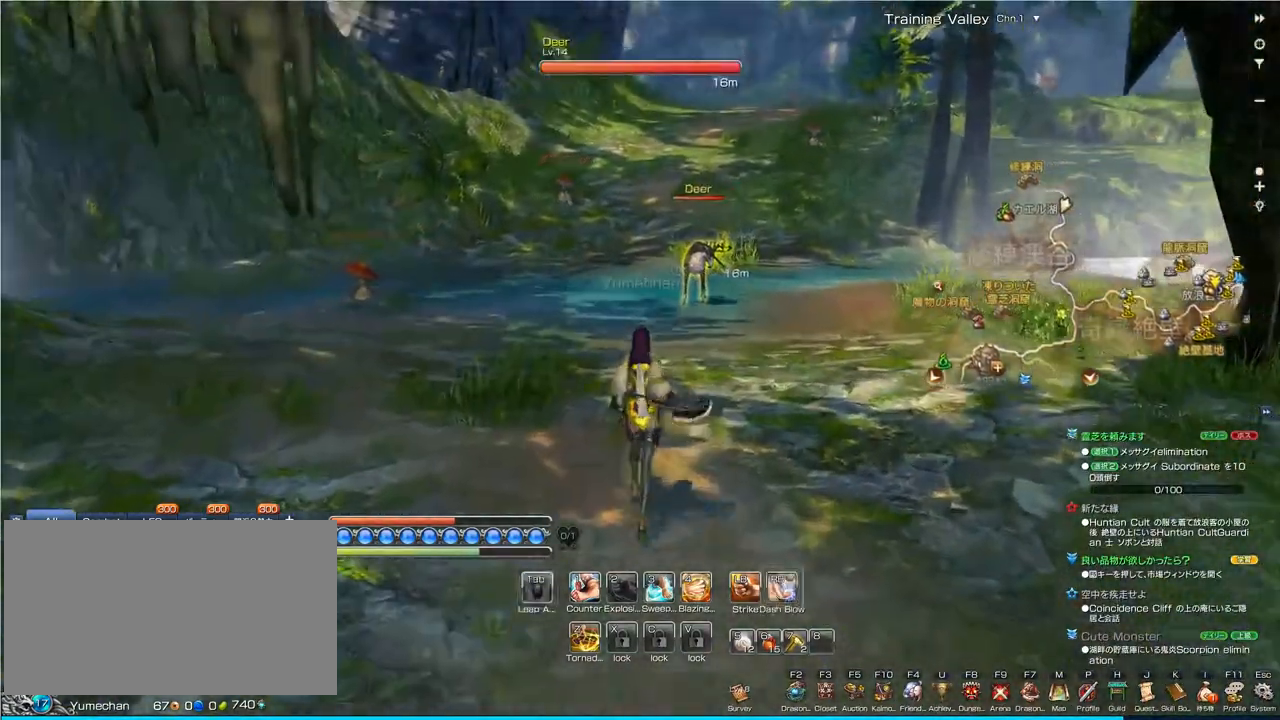
{"keys": ["w"], "mouse": [], "events": []}
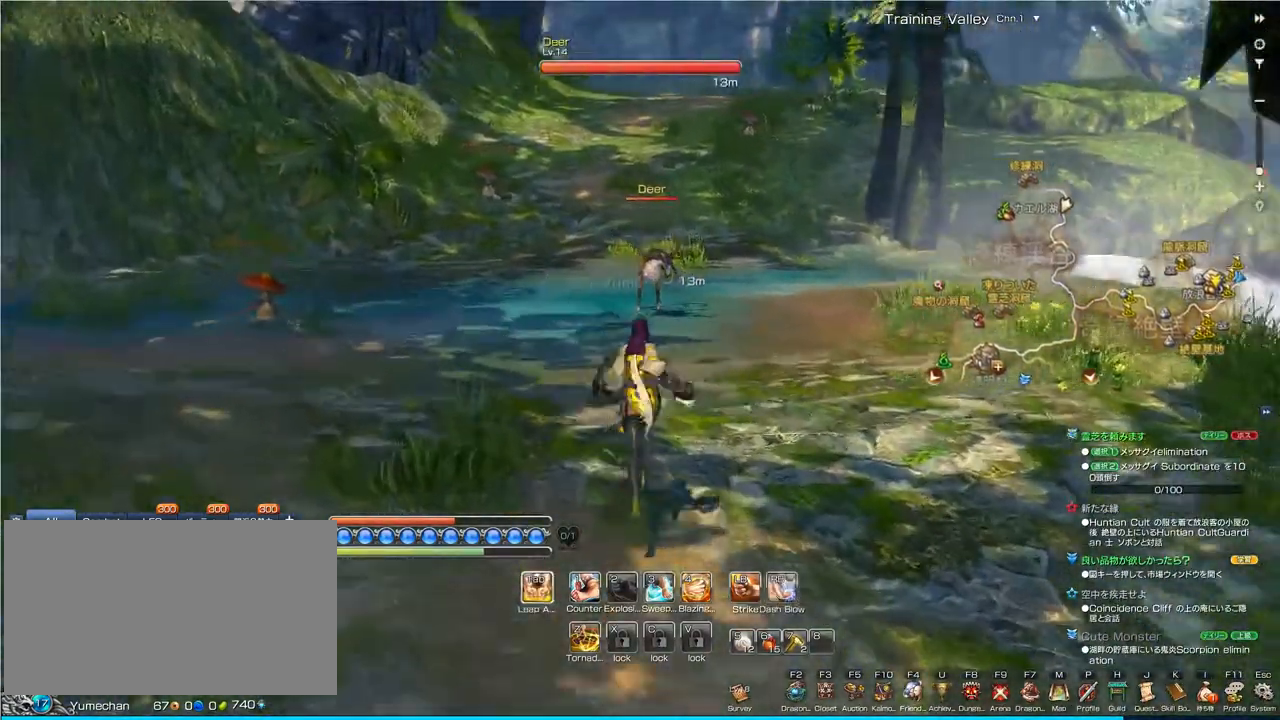
{"keys": ["d", "w"], "mouse": [], "events": [[367, "d", "down"]]}
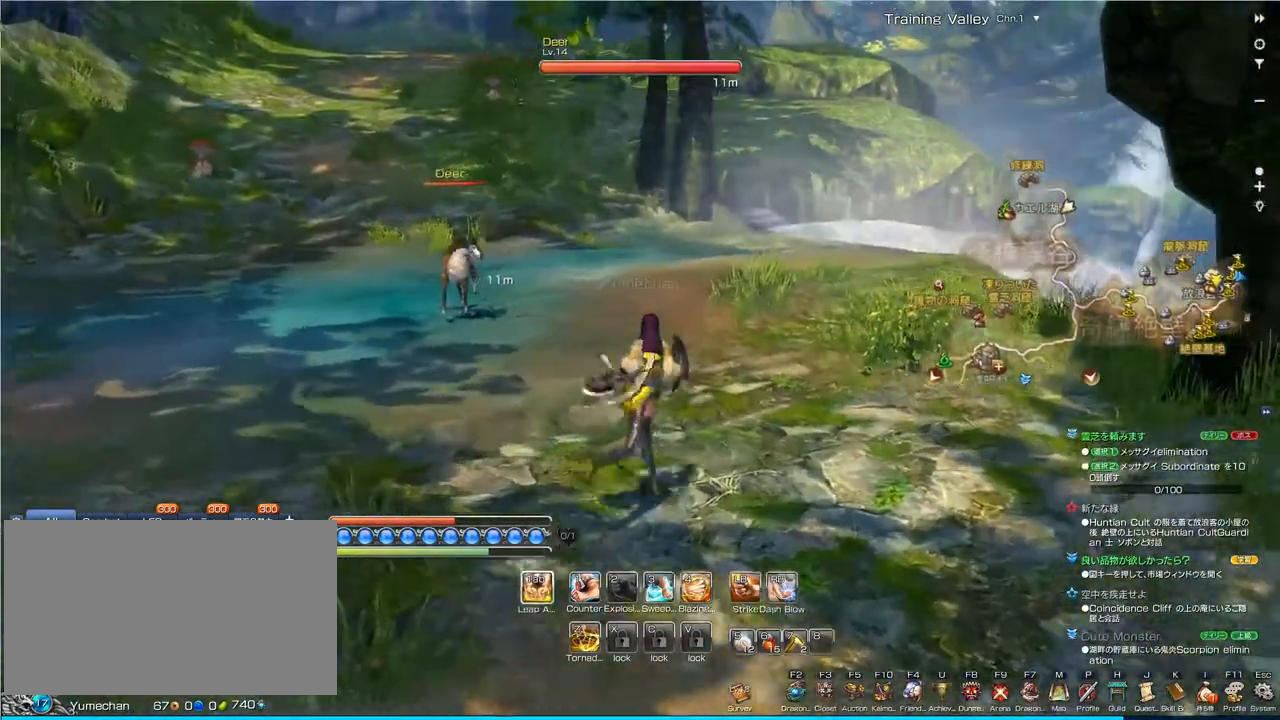
{"keys": ["shift", "w"], "mouse": [], "events": [[333, "d", "up"], [433, "shift", "down"]]}
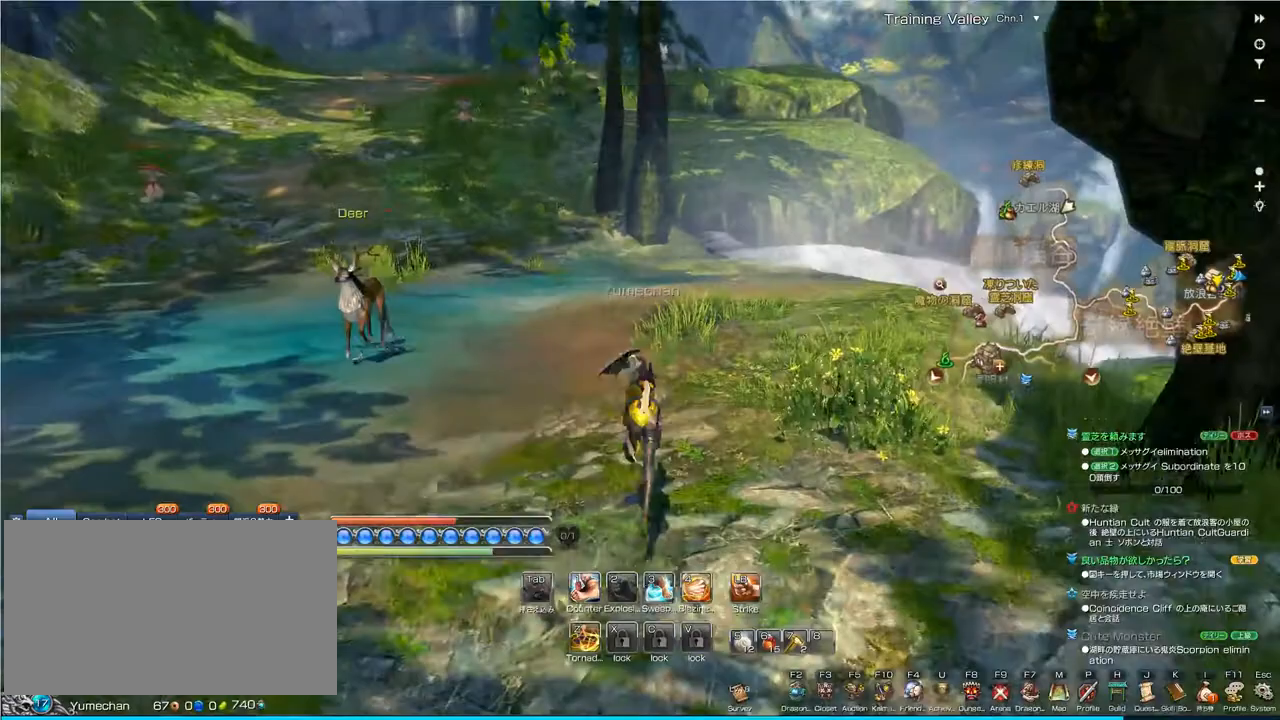
{"keys": ["w"], "mouse": [], "events": [[33, "shift", "up"]]}
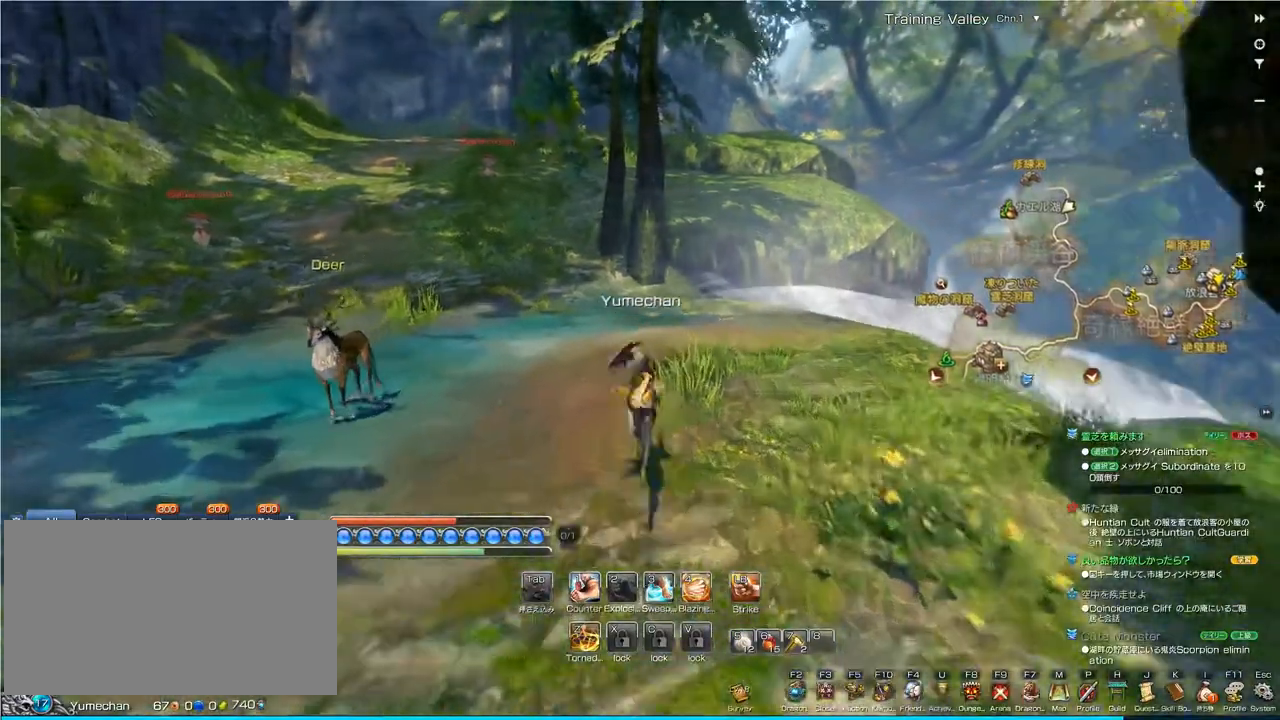
{"keys": ["w"], "mouse": [], "events": []}
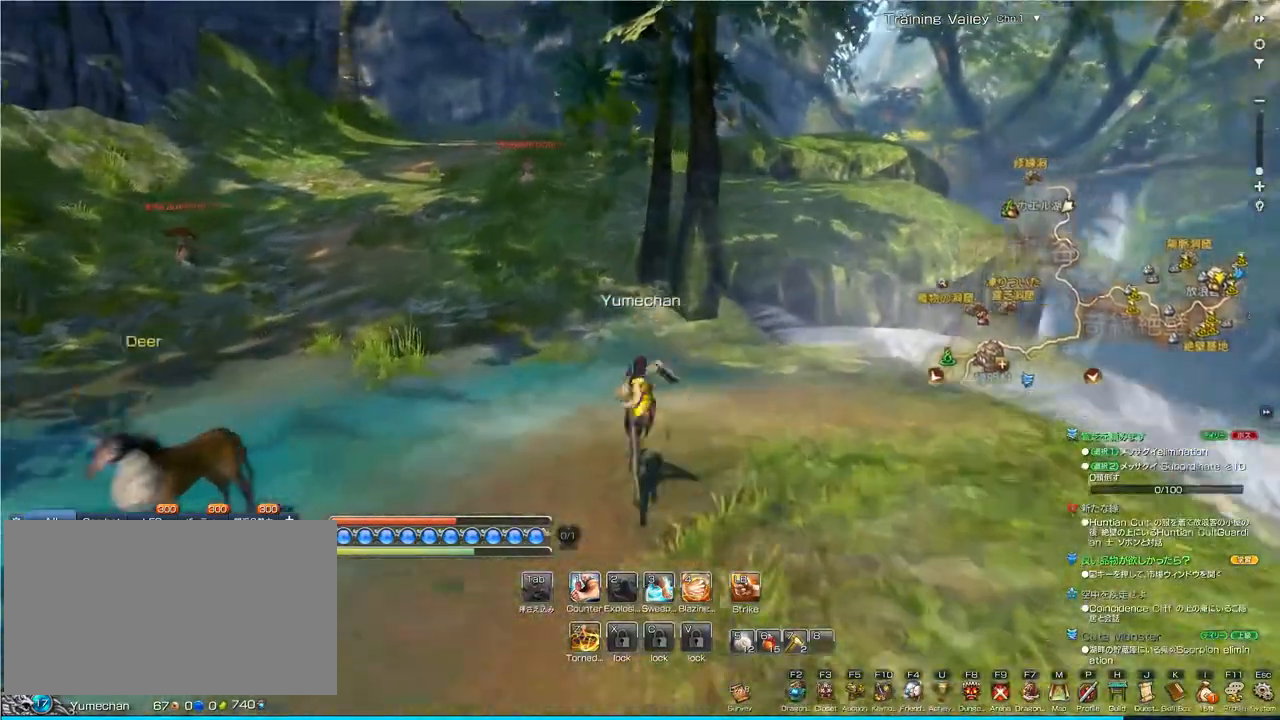
{"keys": ["w"], "mouse": [], "events": []}
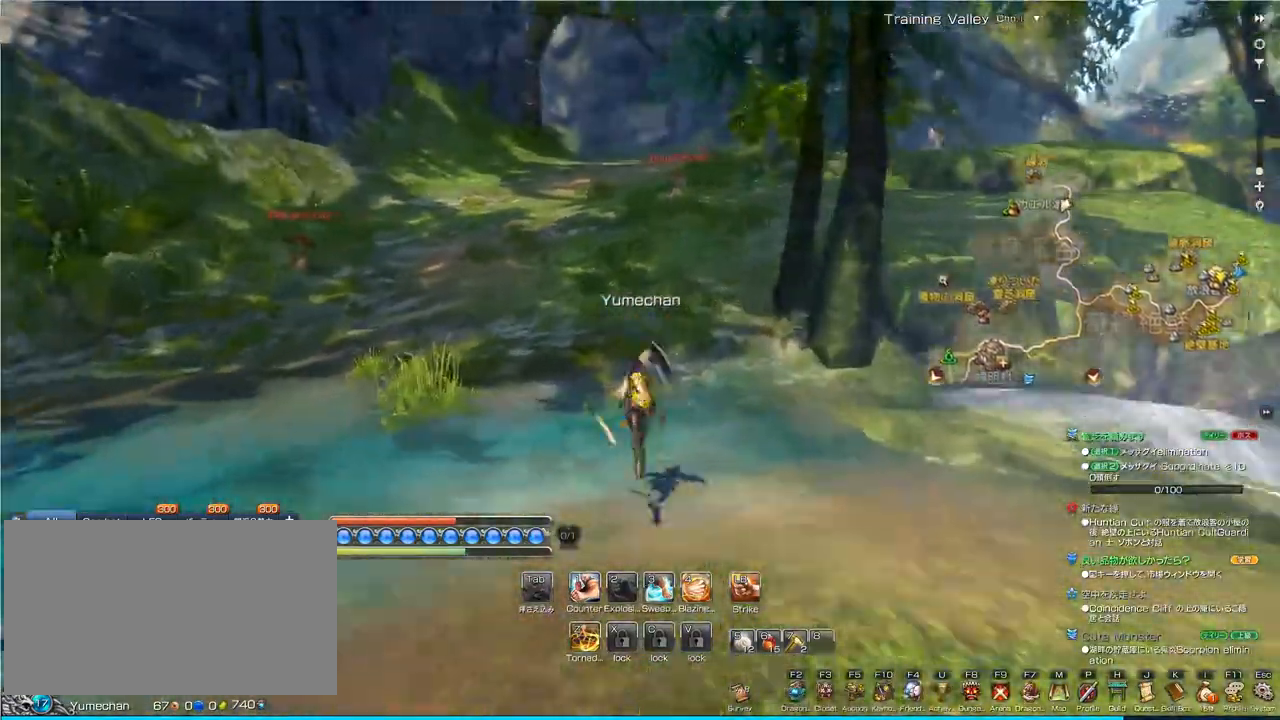
{"keys": ["w"], "mouse": [], "events": []}
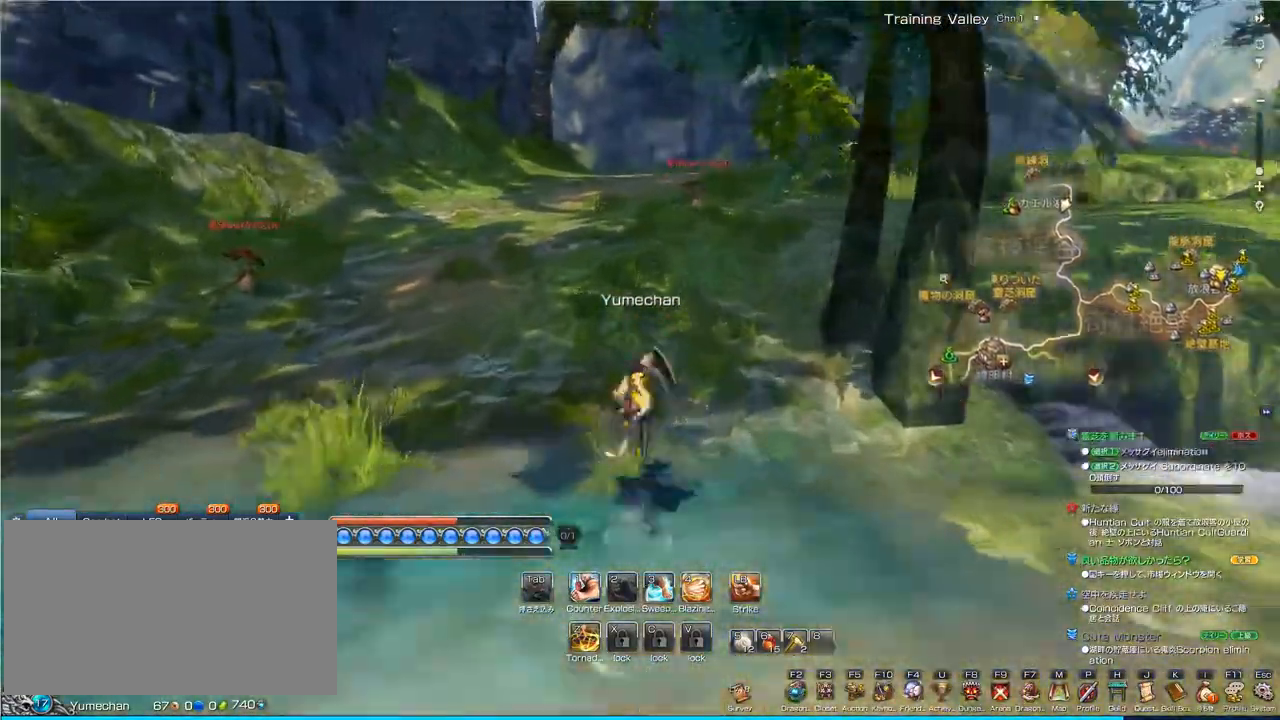
{"keys": ["w"], "mouse": [], "events": []}
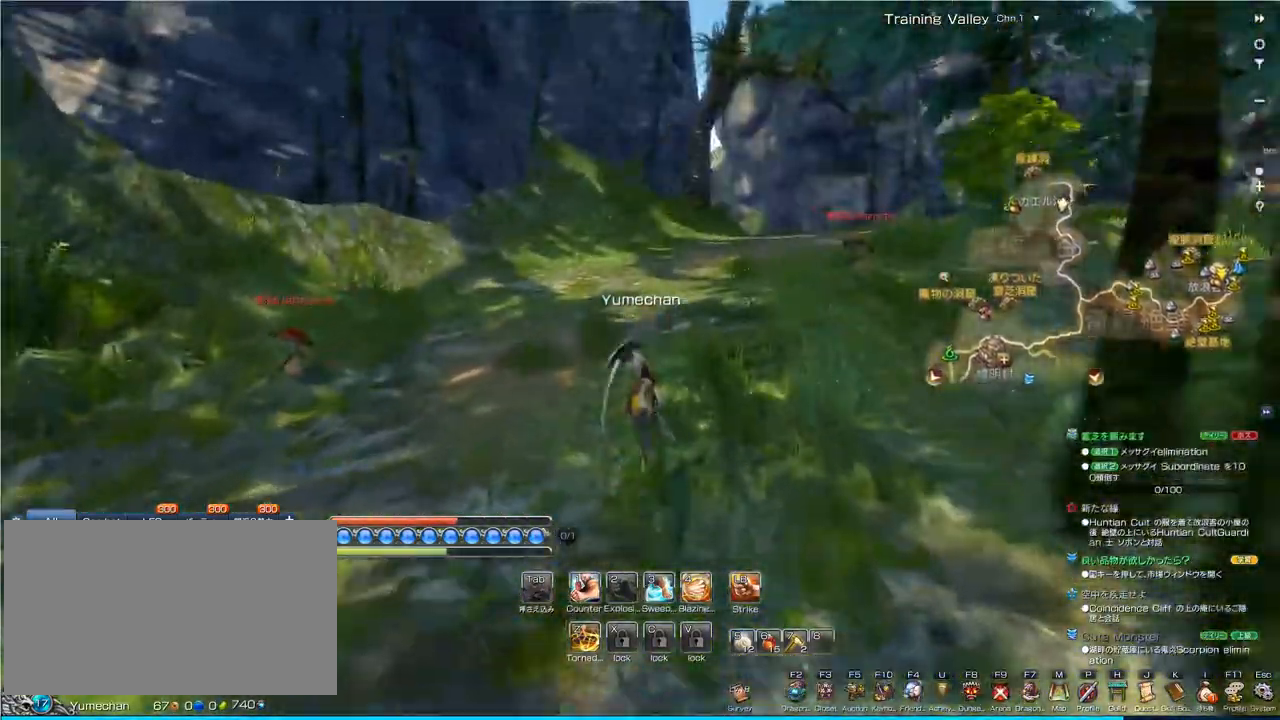
{"keys": ["w"], "mouse": [], "events": []}
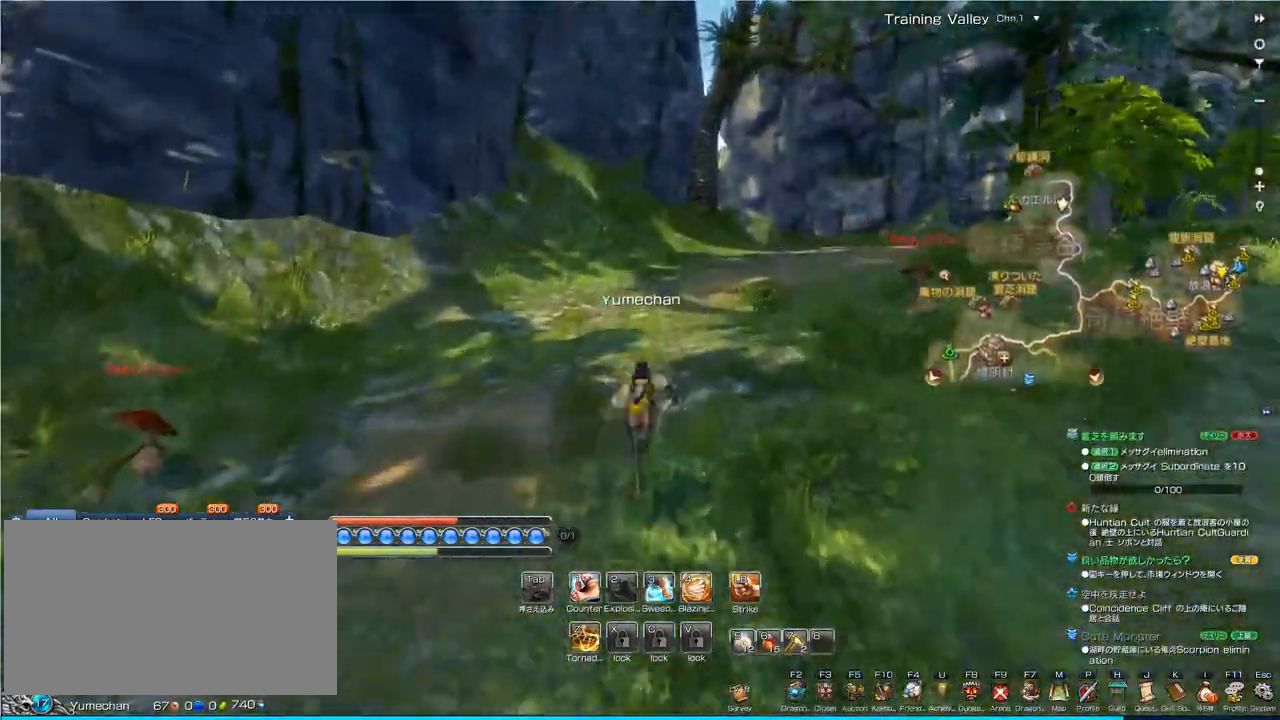
{"keys": ["w"], "mouse": [], "events": []}
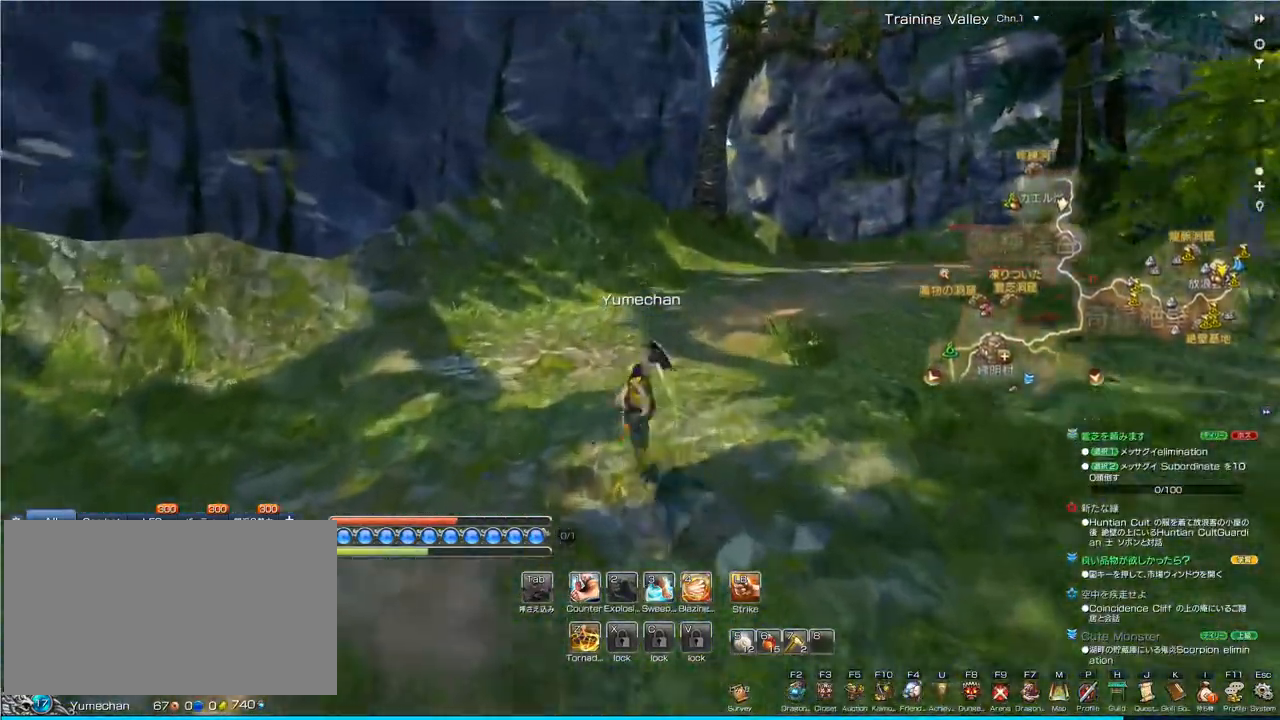
{"keys": ["w"], "mouse": [], "events": []}
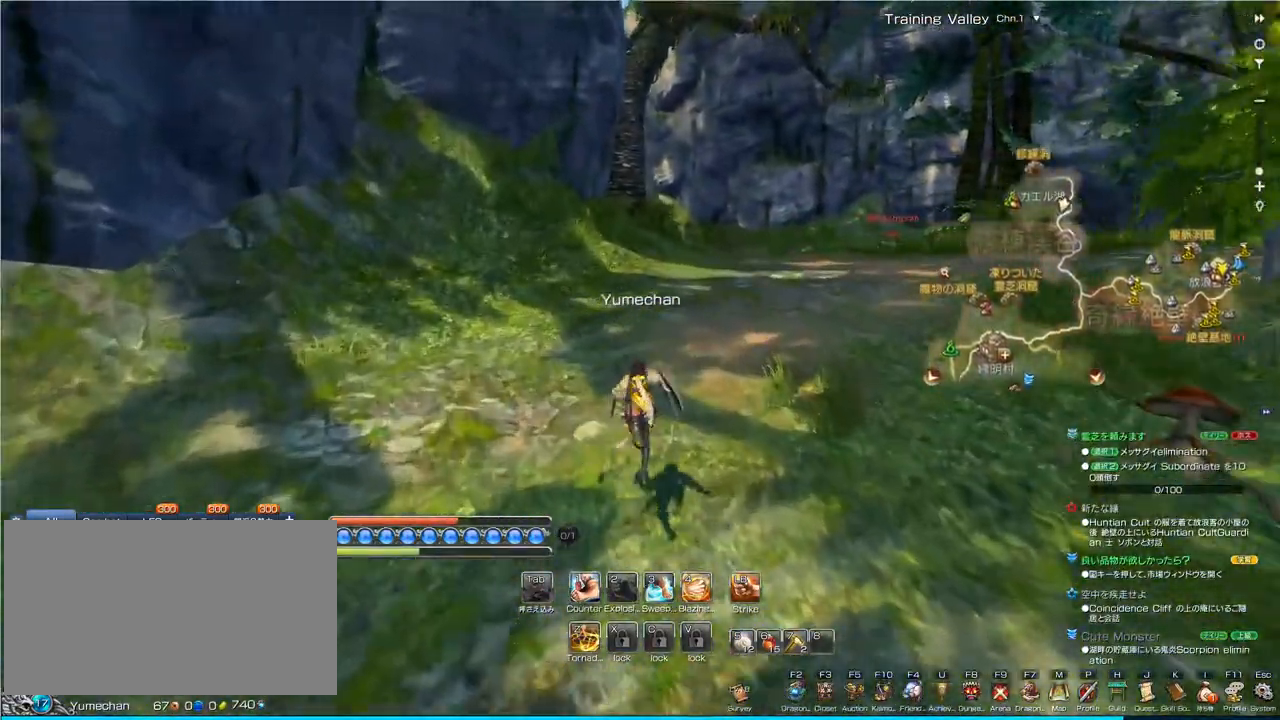
{"keys": ["w"], "mouse": [], "events": []}
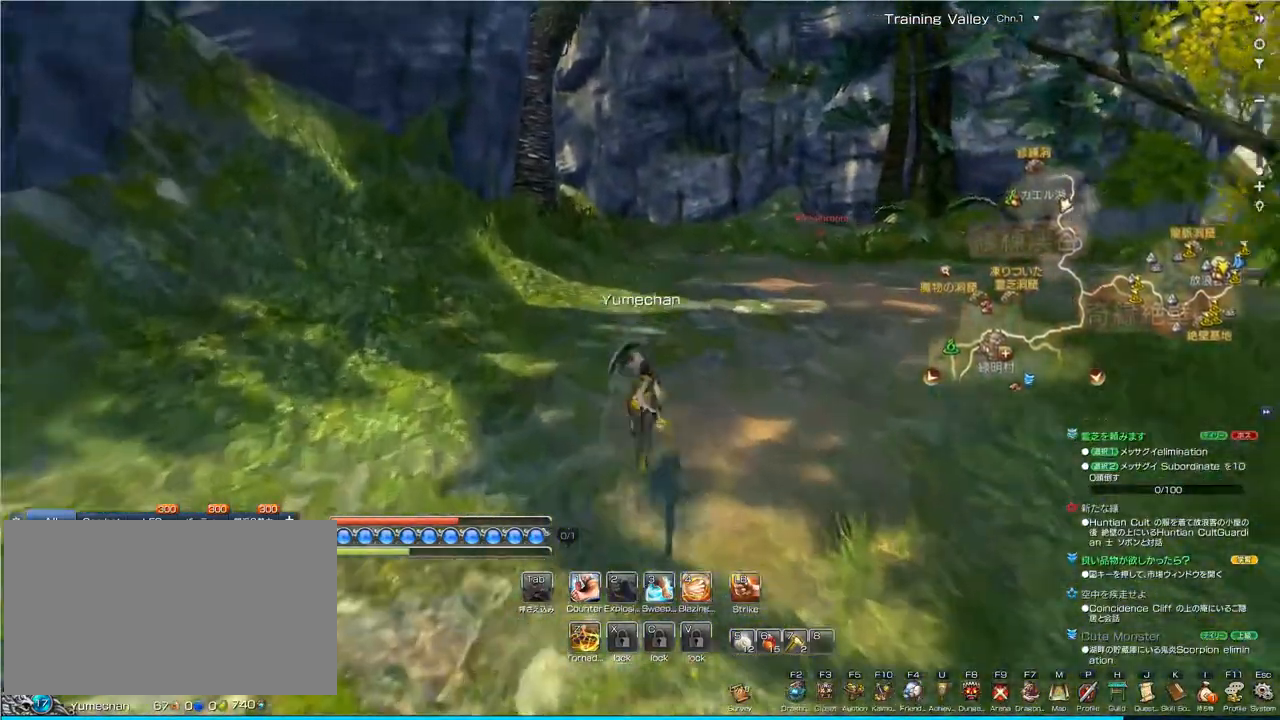
{"keys": ["w"], "mouse": [], "events": []}
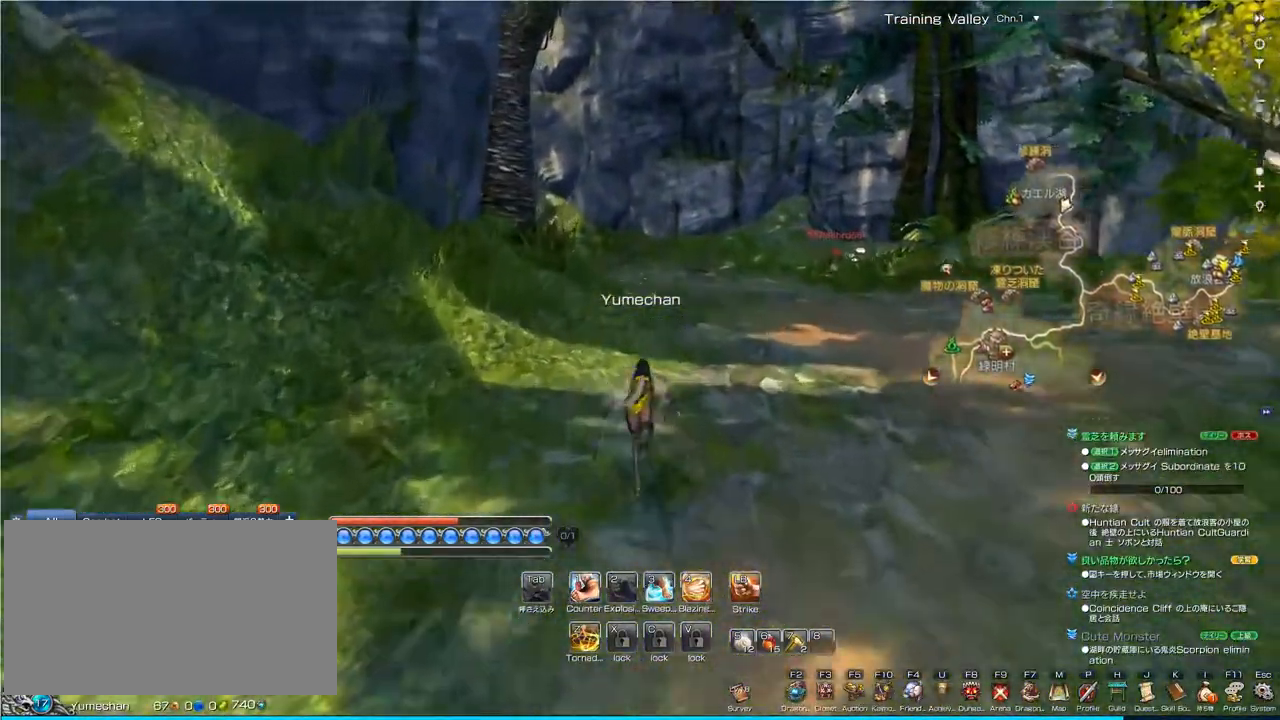
{"keys": ["w"], "mouse": [], "events": []}
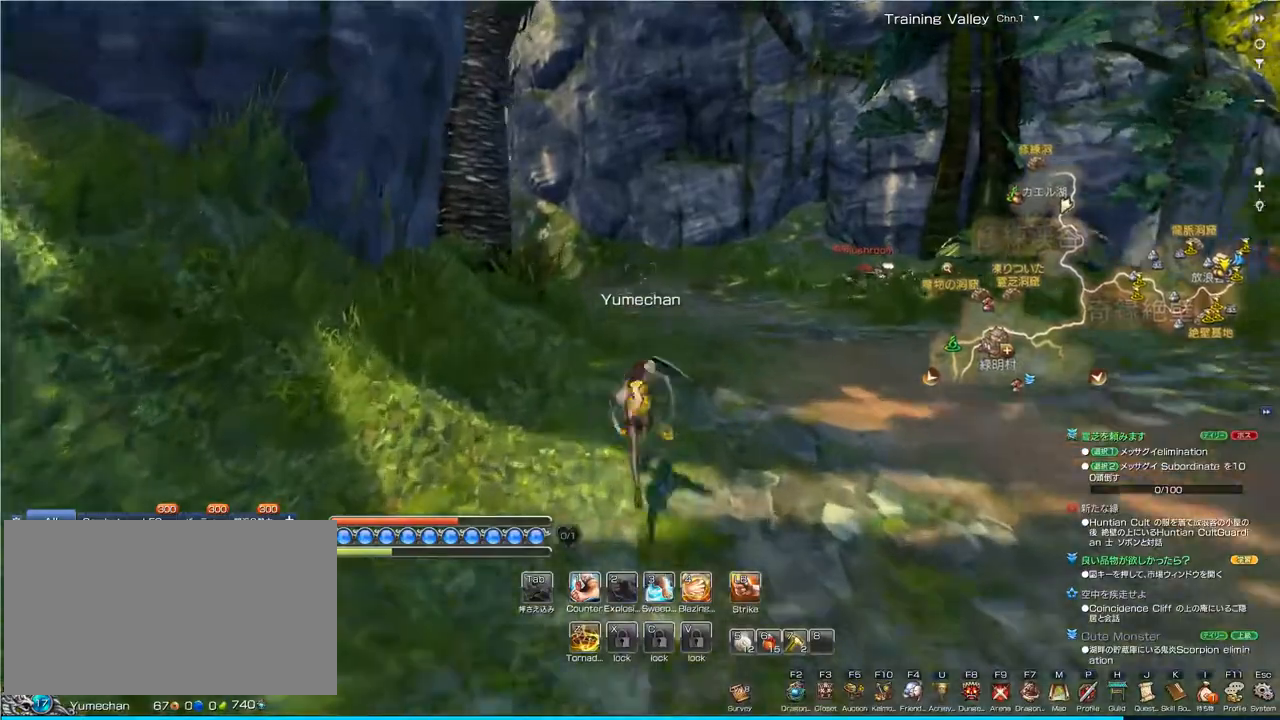
{"keys": ["w"], "mouse": [], "events": []}
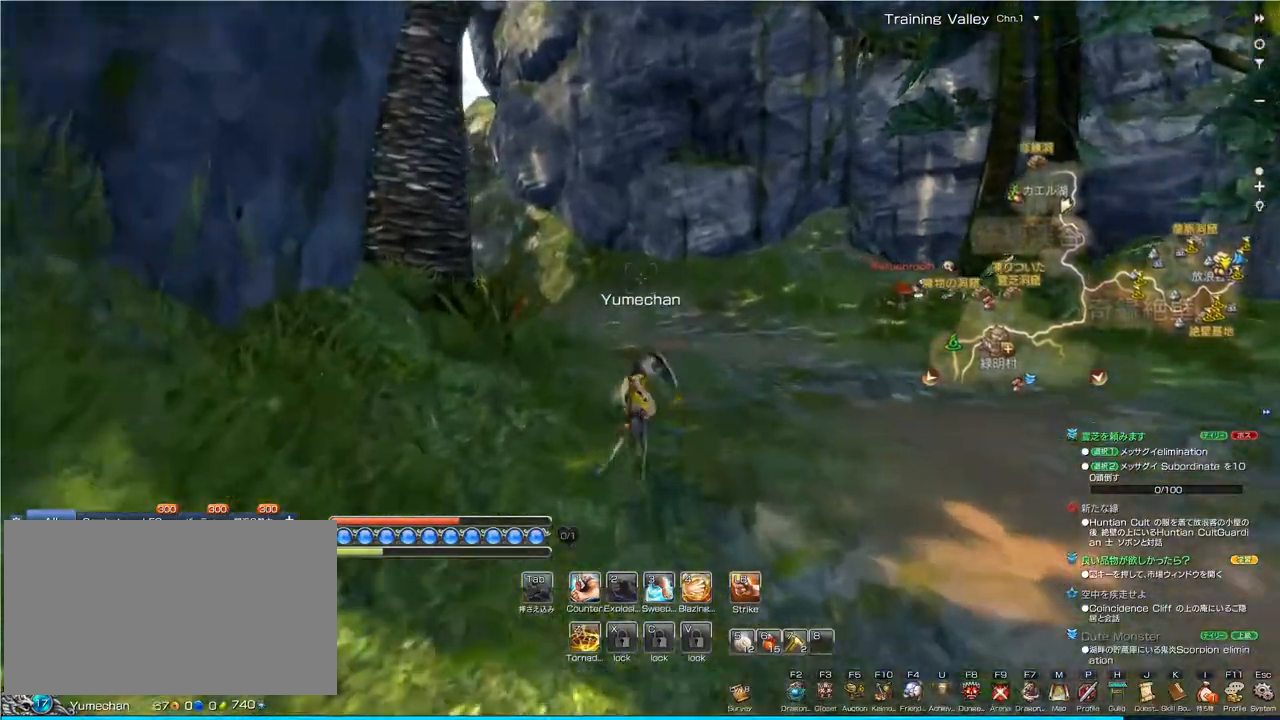
{"keys": ["w"], "mouse": [], "events": []}
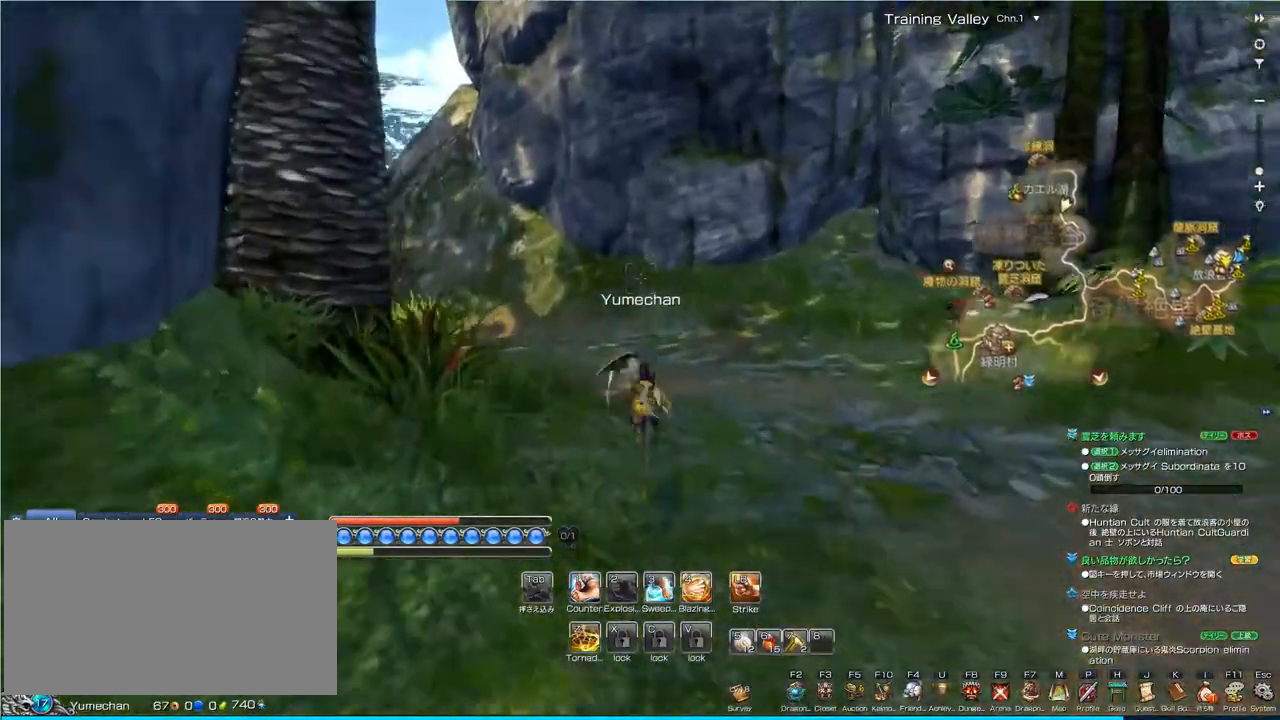
{"keys": ["w"], "mouse": [], "events": []}
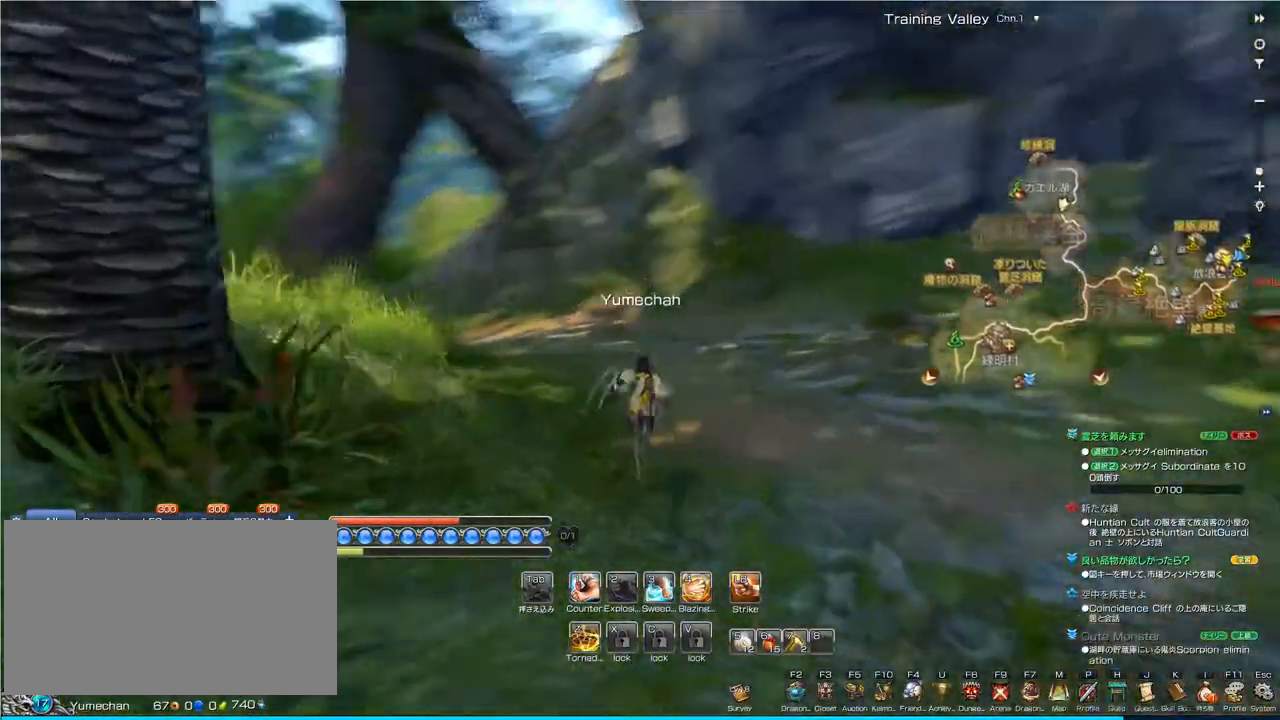
{"keys": ["w"], "mouse": [], "events": []}
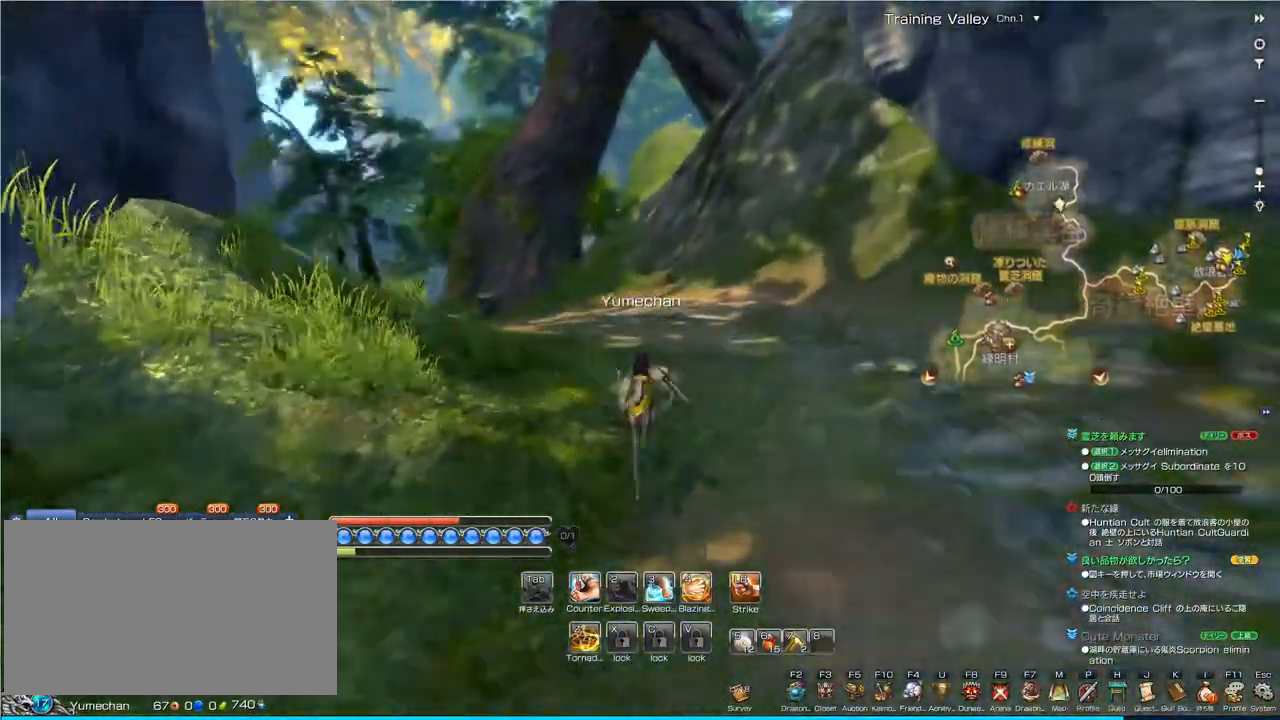
{"keys": ["w"], "mouse": [], "events": []}